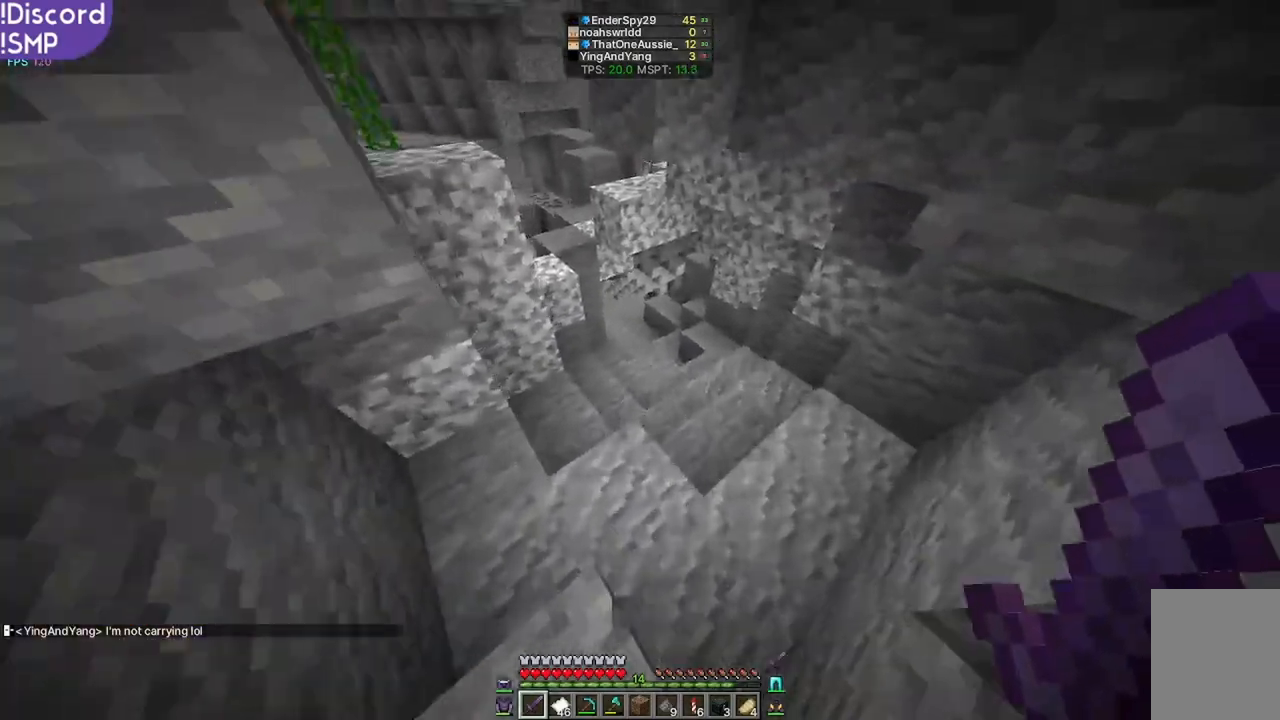
Gameplay with keyboard and mouse; each line is a JSON object with the keys and mouse buttons held at the frame after it. "events" lists presses ("down") and releases ("up") of "a", "d", "s", "w", "mouse_left" and "mouse_right" between this image and that frame as [ms after this image, input, new state], when the widget could be followed in between. "mouse_left", "mouse_right" = the "left", "right" buttons of the "mouse" list. No other keys are recorded. Fast repeated clicks can show as one long hold. Mouse movement is not recorded.
{"keys": ["w"], "mouse": [], "events": []}
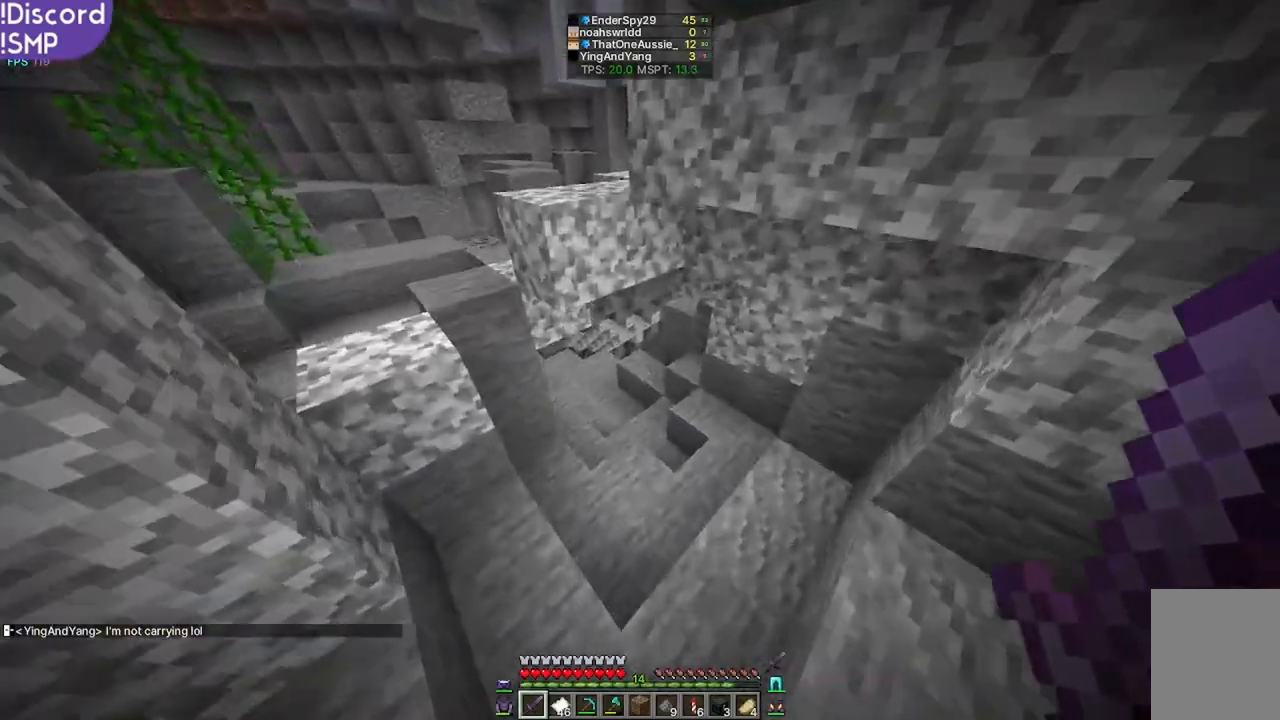
{"keys": ["w"], "mouse": [], "events": []}
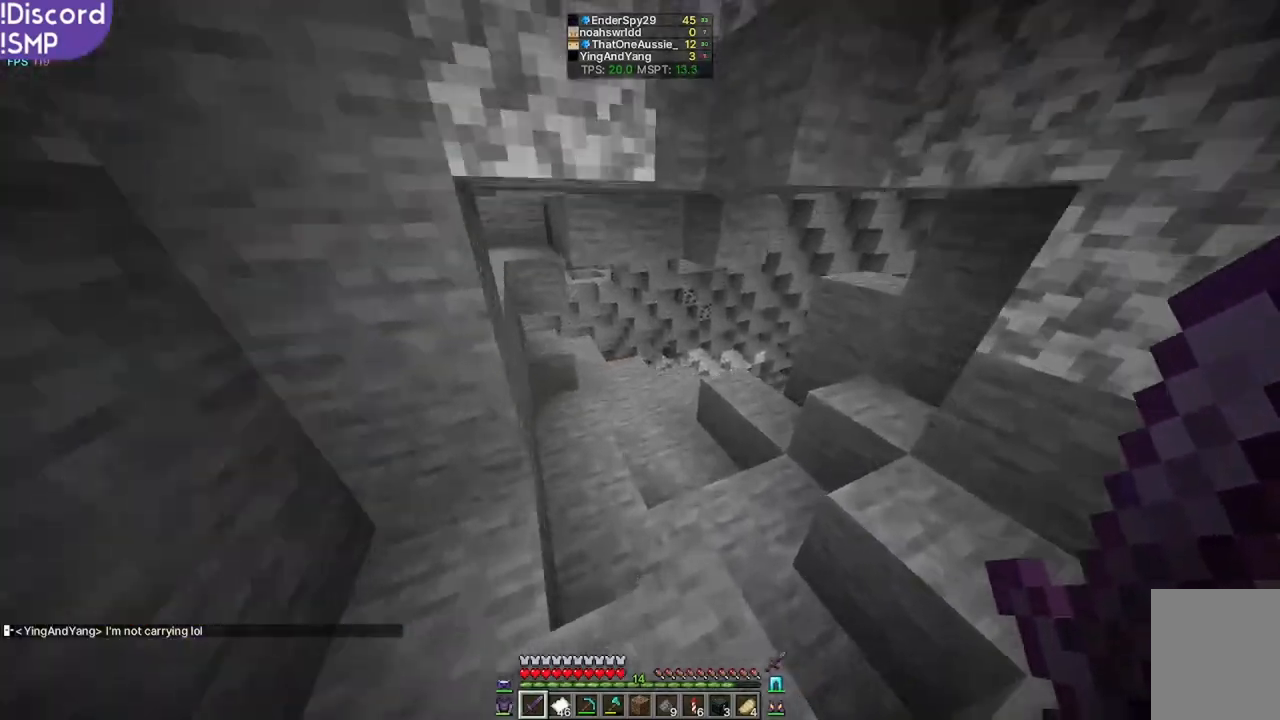
{"keys": ["w"], "mouse": [], "events": []}
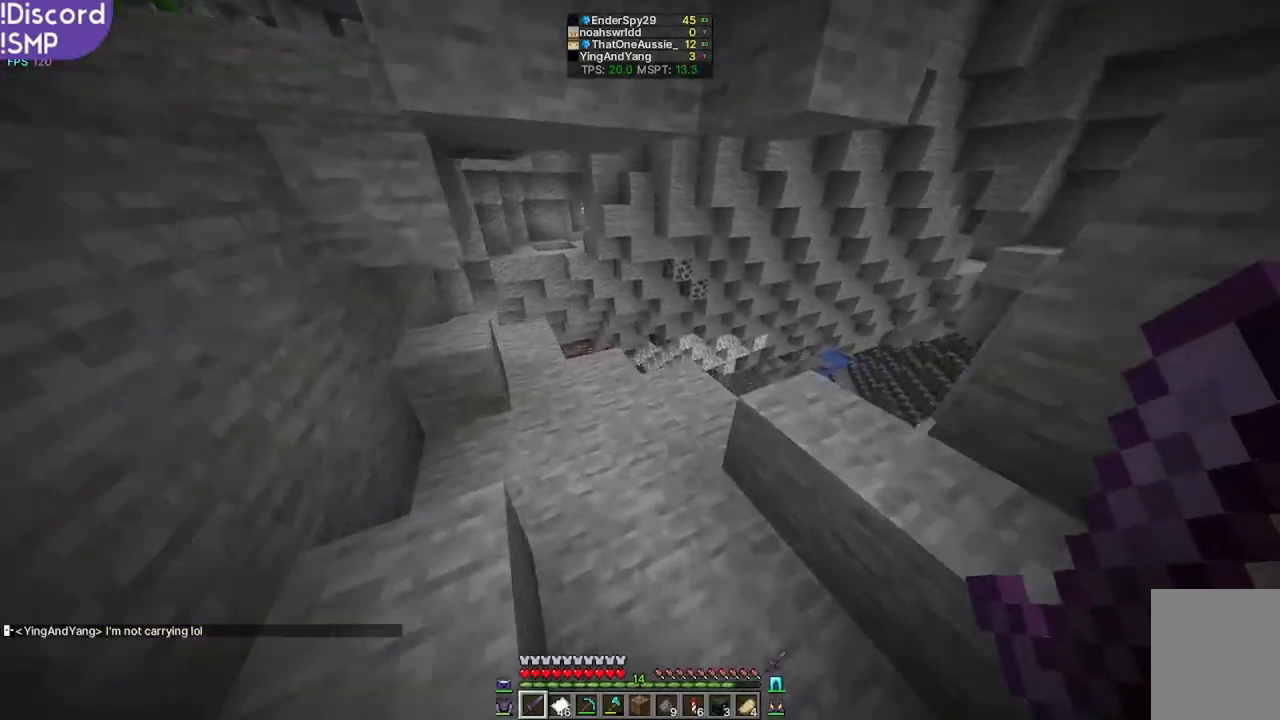
{"keys": ["w"], "mouse": [], "events": []}
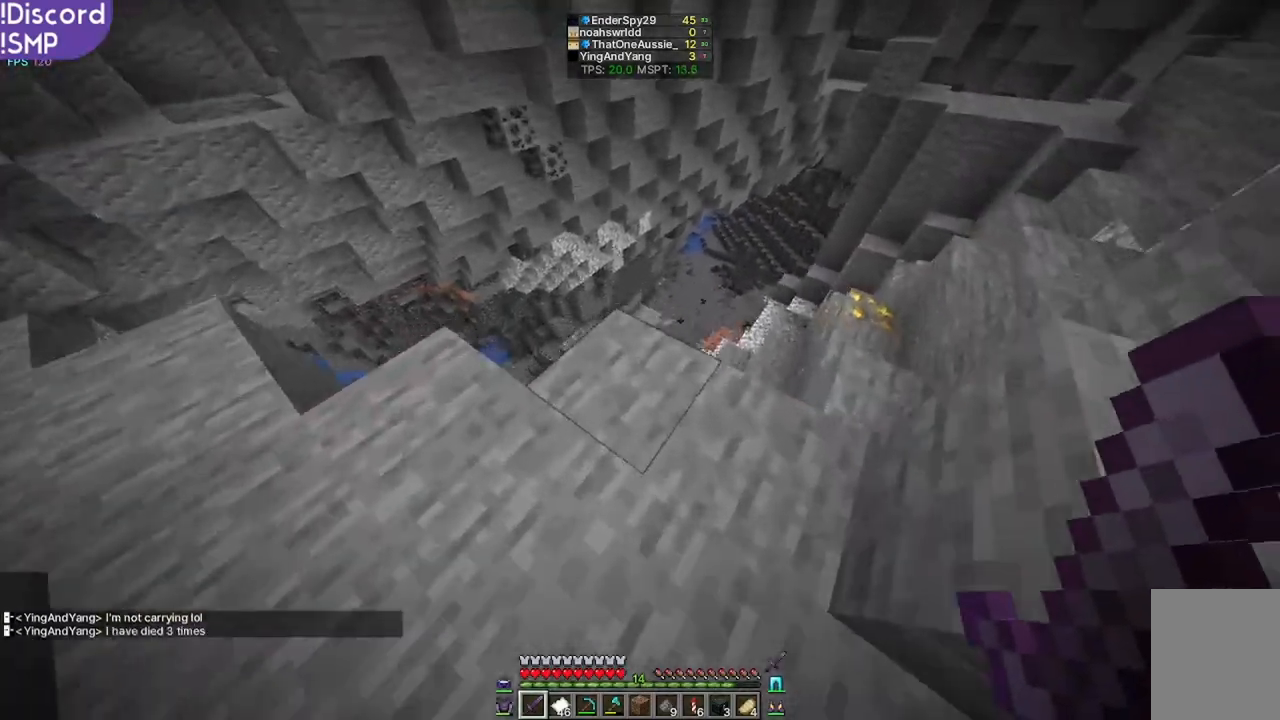
{"keys": ["w"], "mouse": [], "events": []}
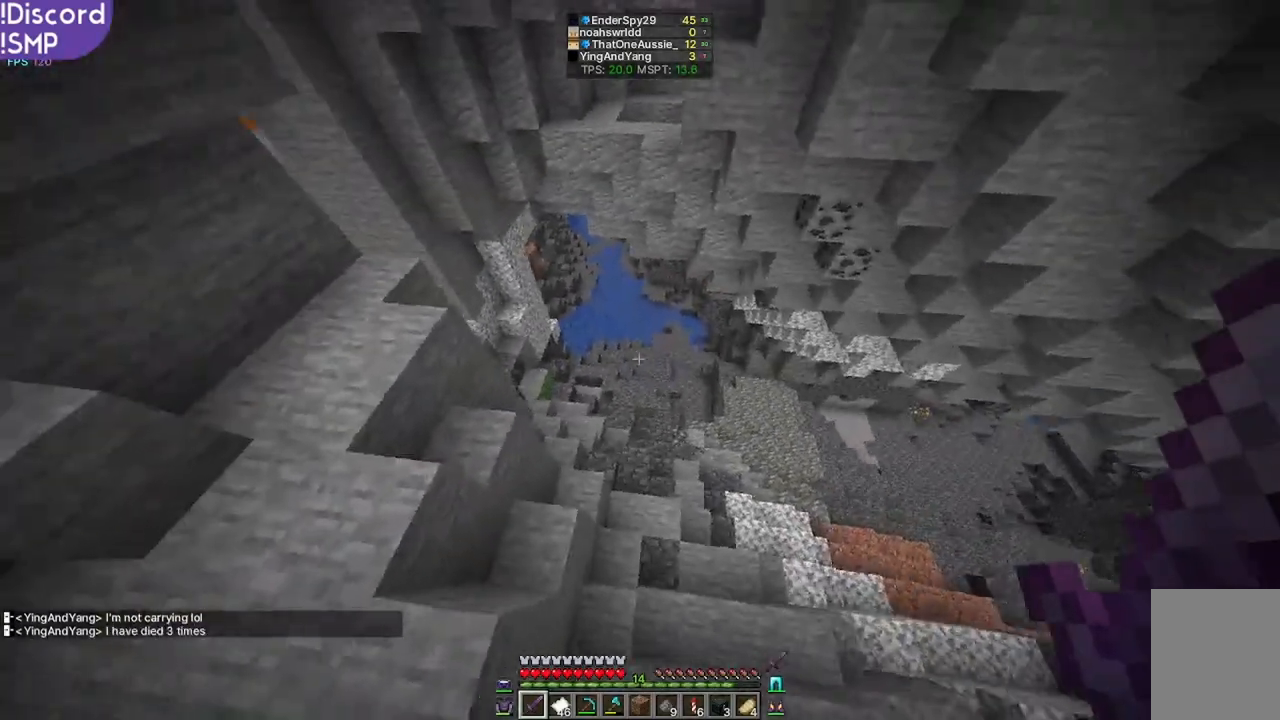
{"keys": ["w"], "mouse": [], "events": []}
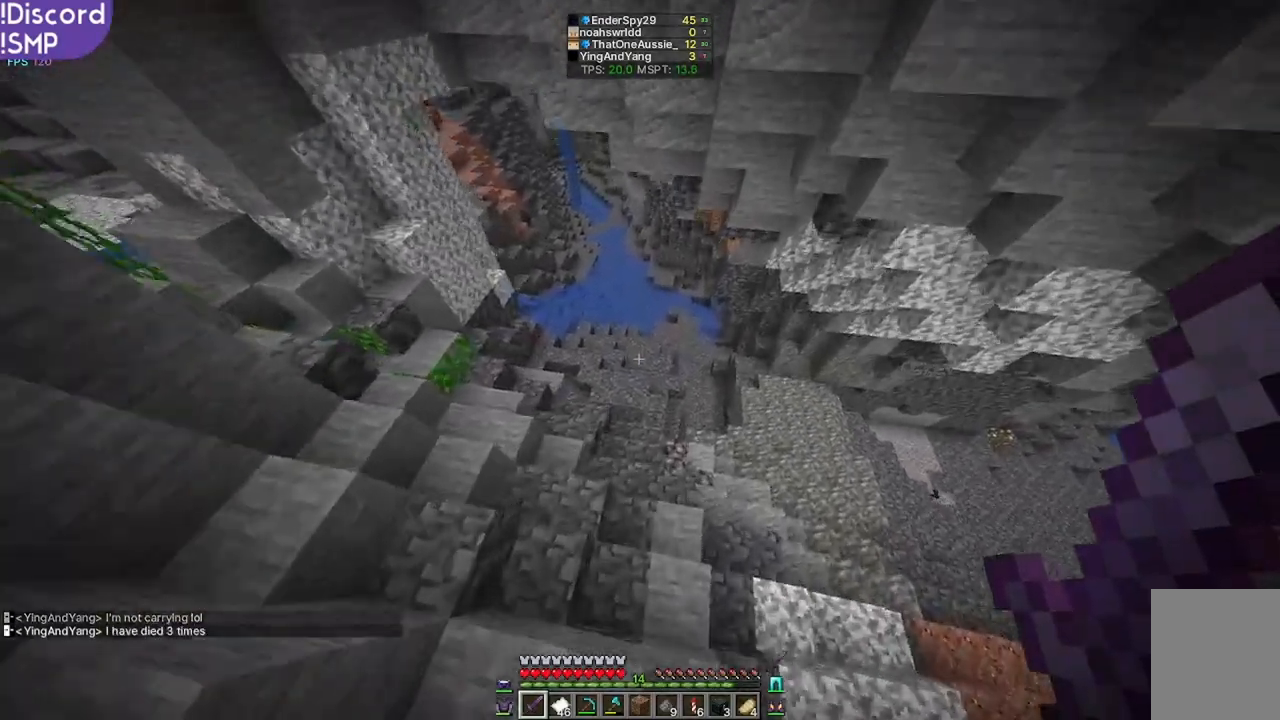
{"keys": ["w"], "mouse": [], "events": []}
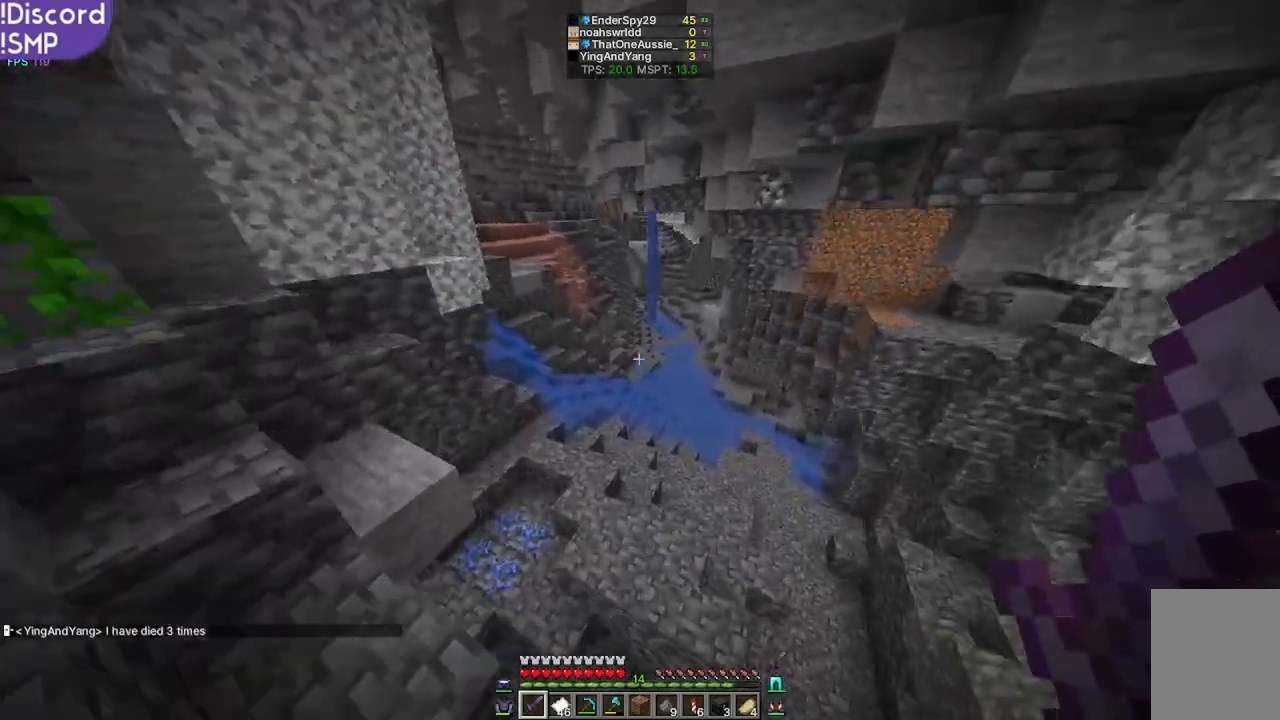
{"keys": ["w"], "mouse": [], "events": []}
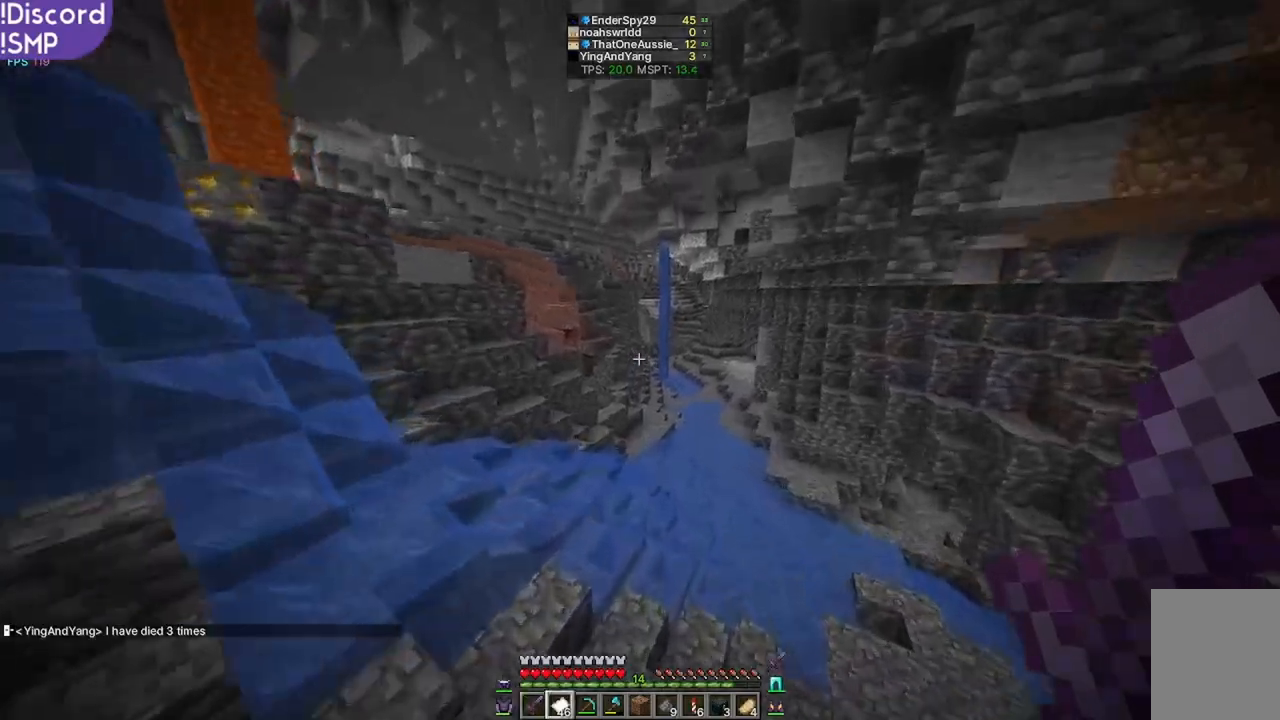
{"keys": ["w"], "mouse": [], "events": []}
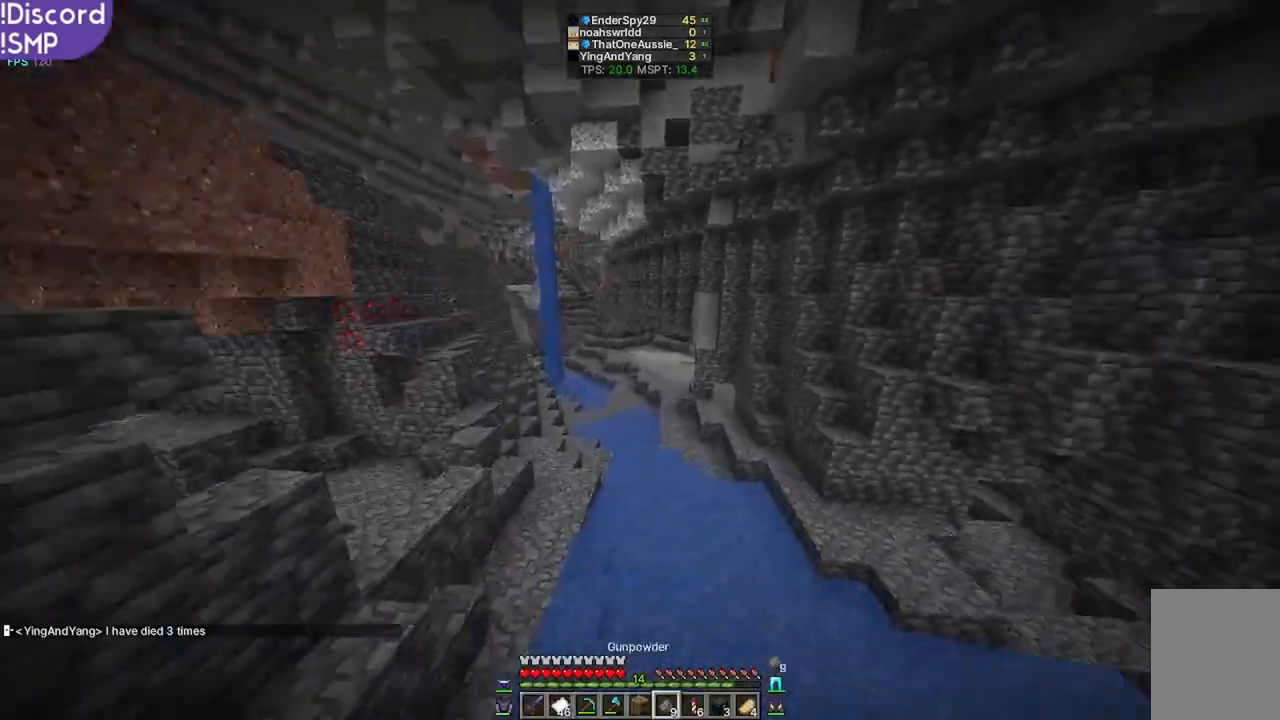
{"keys": ["w"], "mouse": [], "events": []}
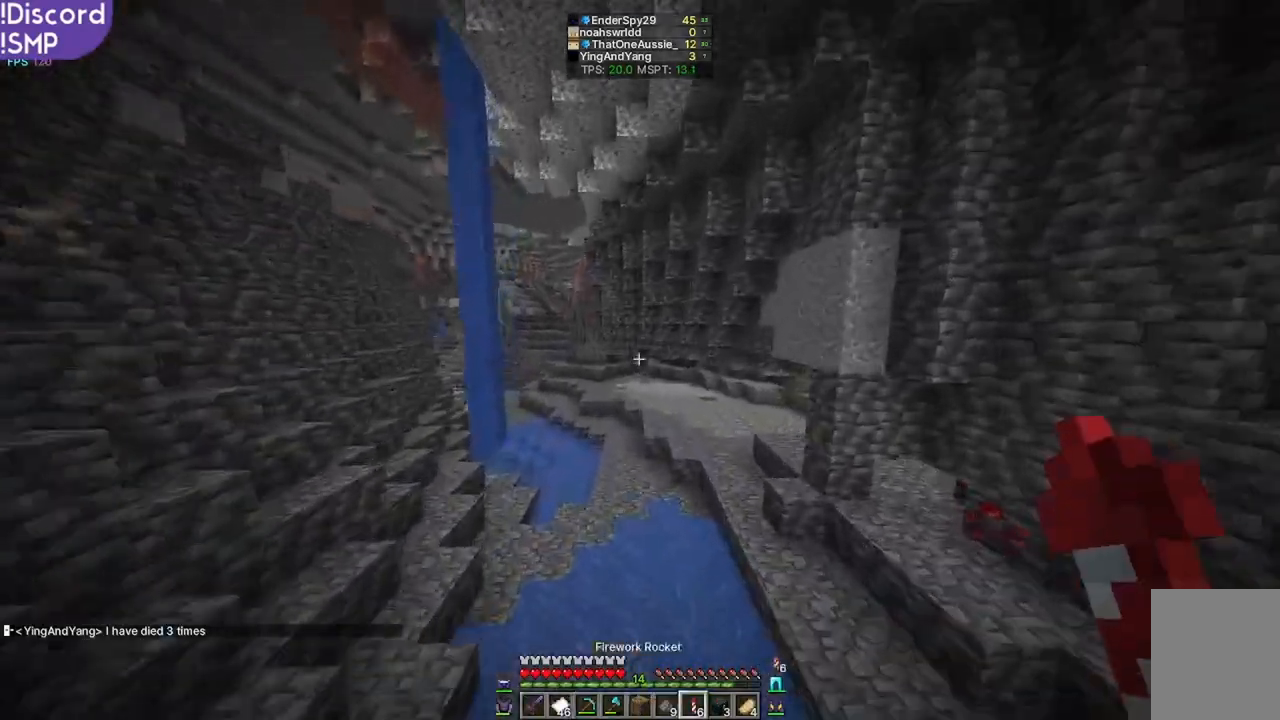
{"keys": ["w"], "mouse": [], "events": []}
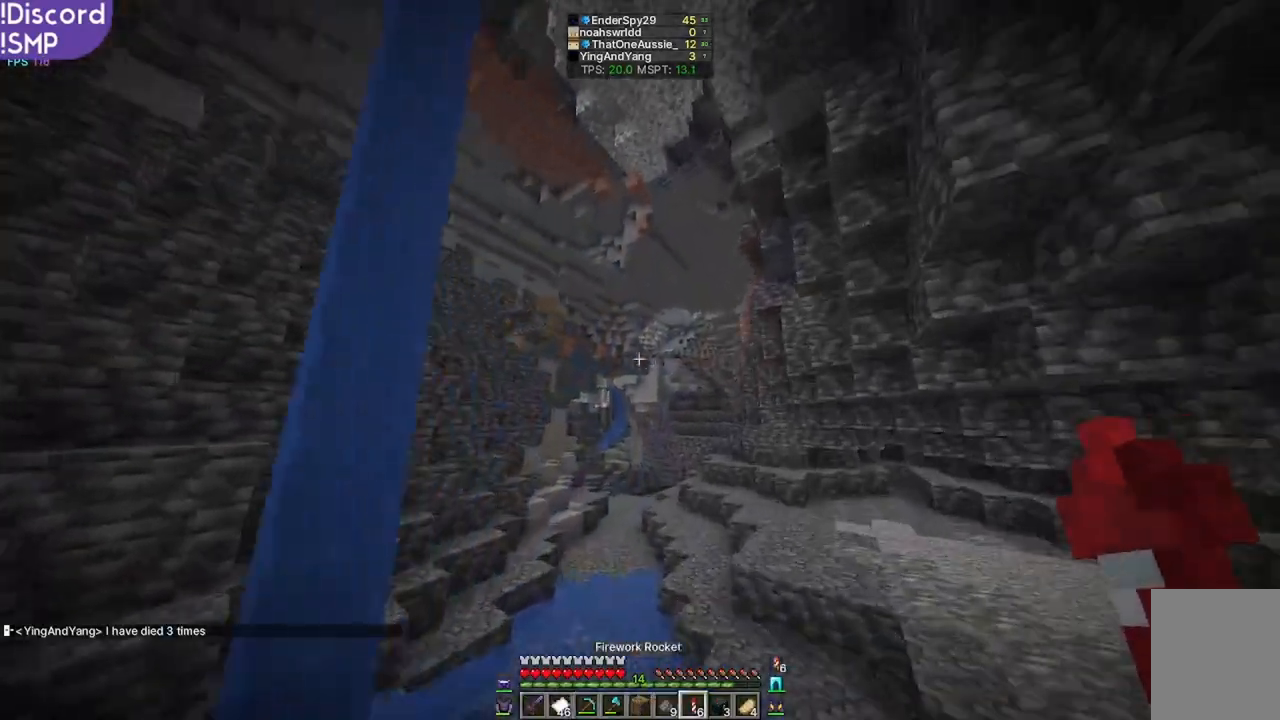
{"keys": ["w"], "mouse": [], "events": []}
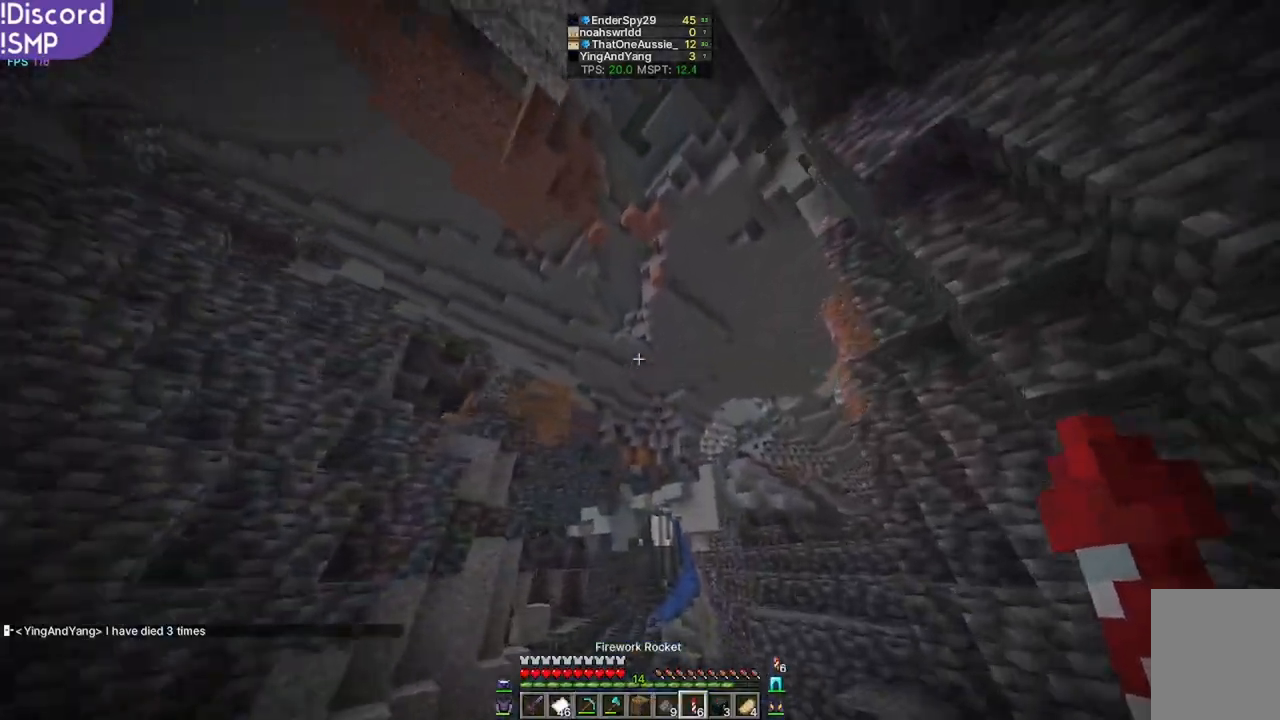
{"keys": ["w"], "mouse": [], "events": []}
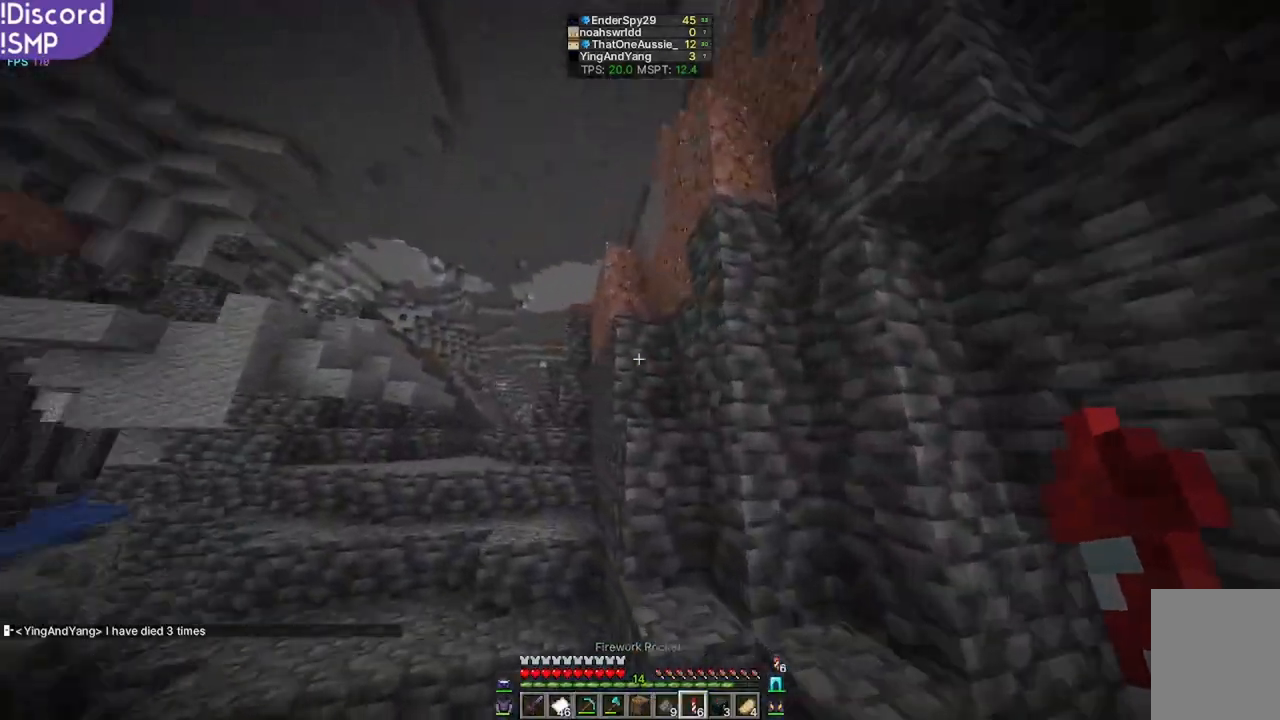
{"keys": ["w"], "mouse": [], "events": []}
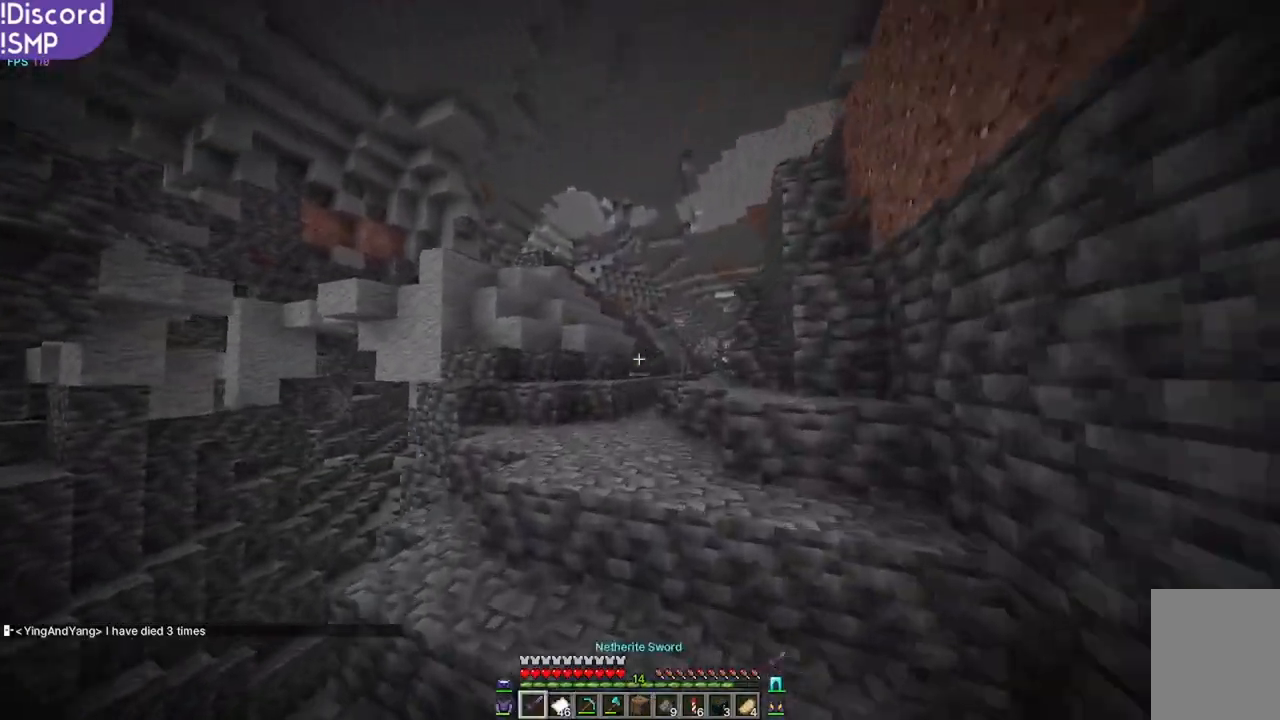
{"keys": ["w"], "mouse": [], "events": []}
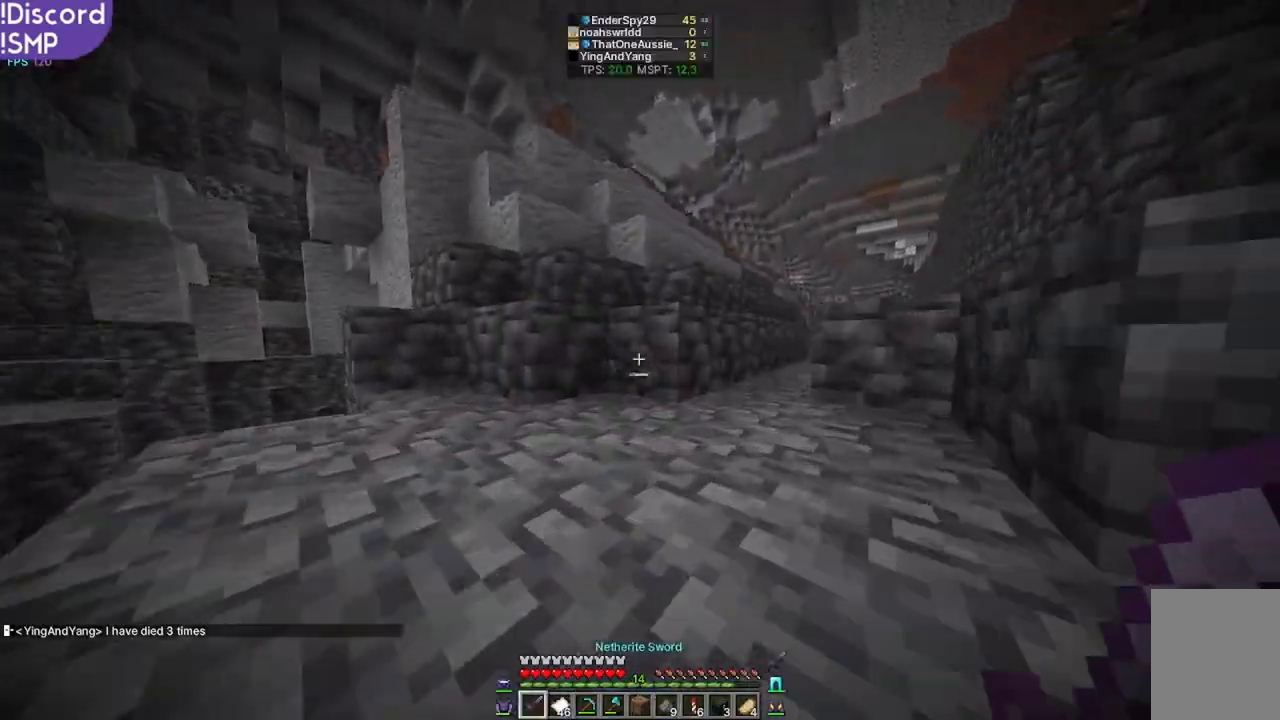
{"keys": ["w"], "mouse": [], "events": []}
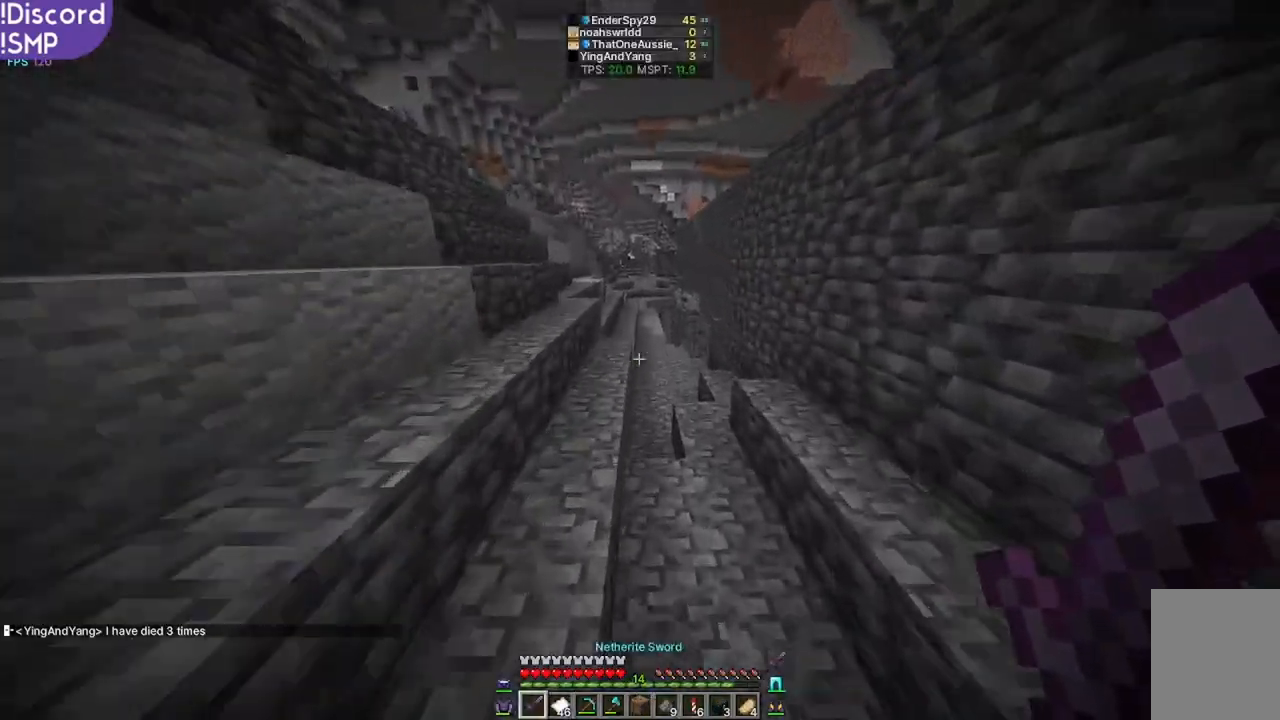
{"keys": ["w"], "mouse": [], "events": []}
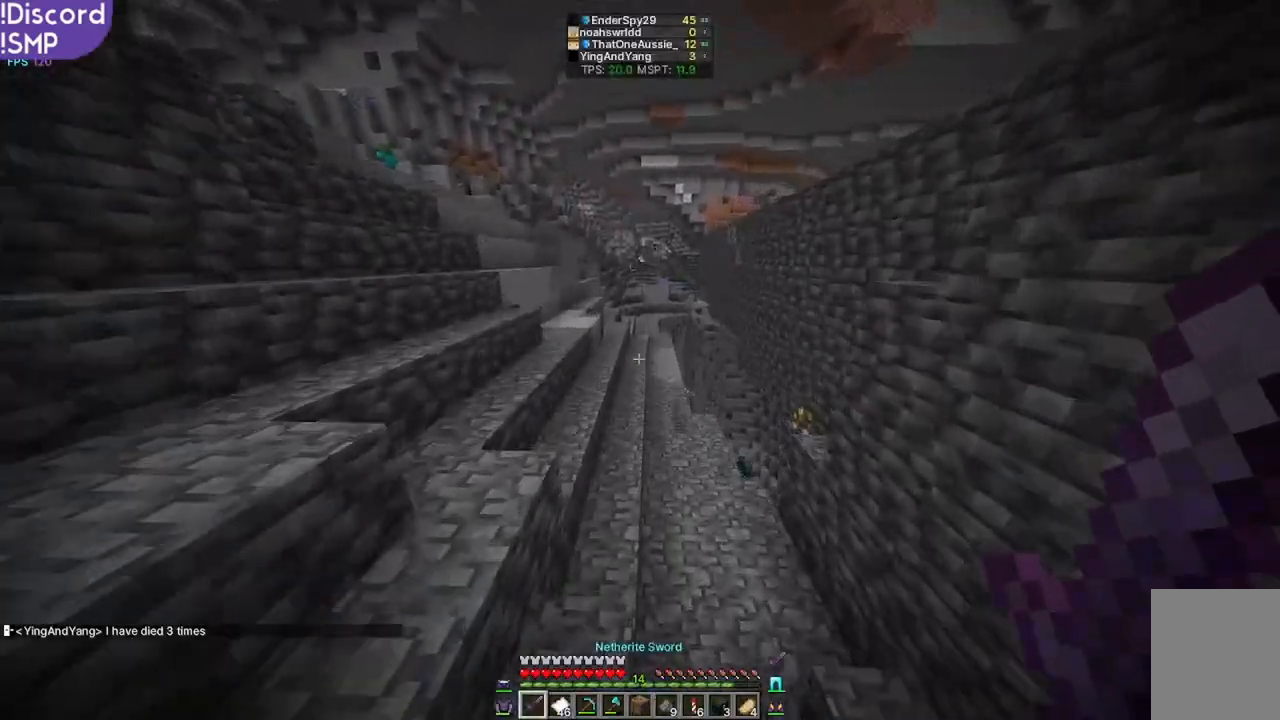
{"keys": ["w"], "mouse": [], "events": []}
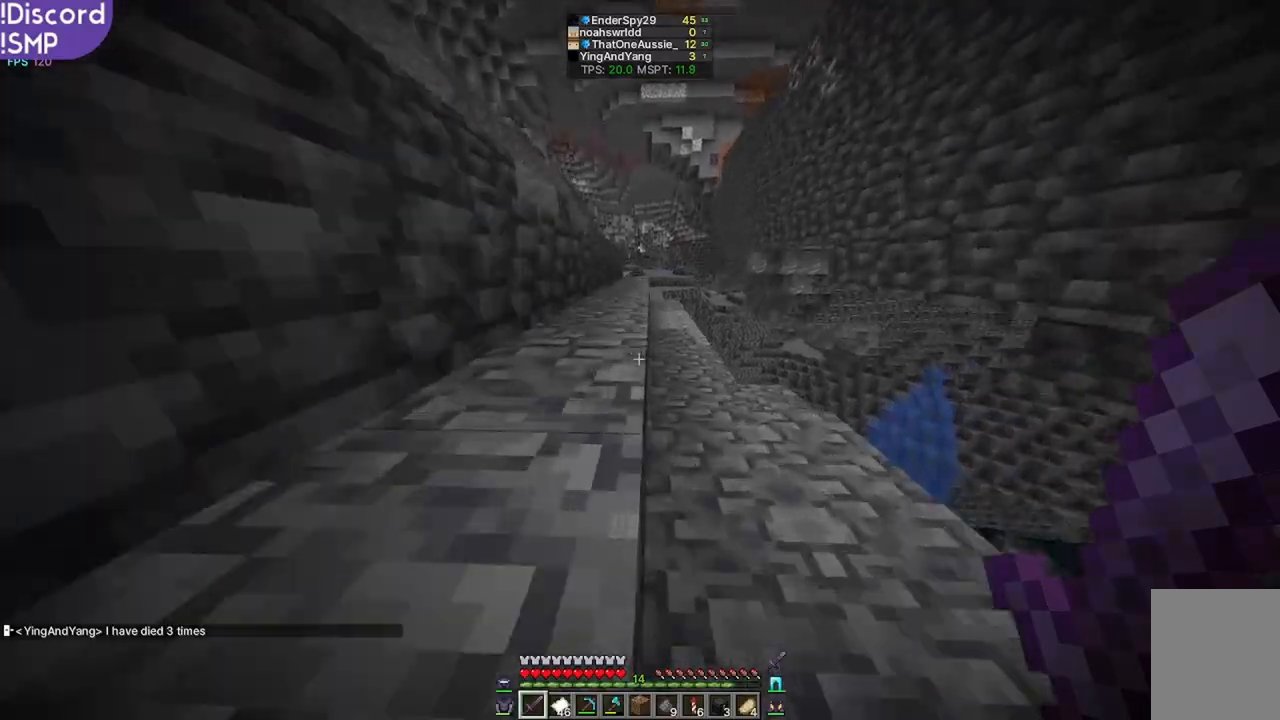
{"keys": ["w"], "mouse": [], "events": []}
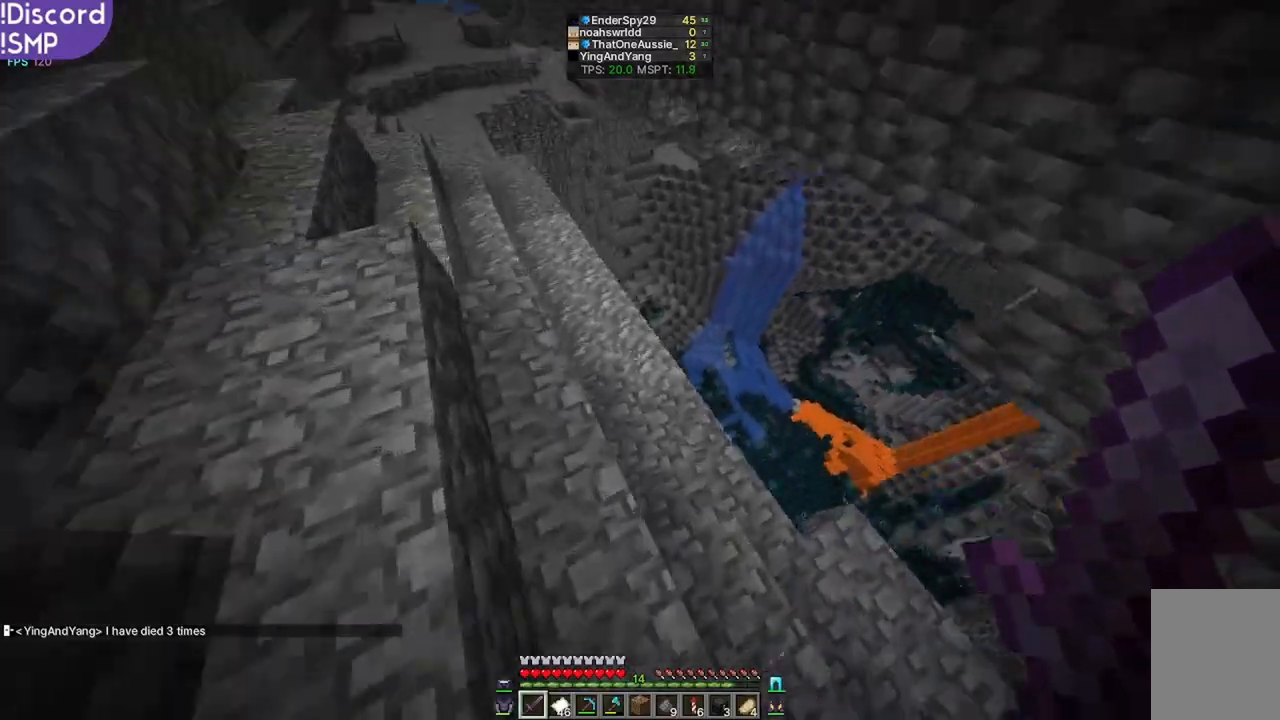
{"keys": ["w"], "mouse": [], "events": []}
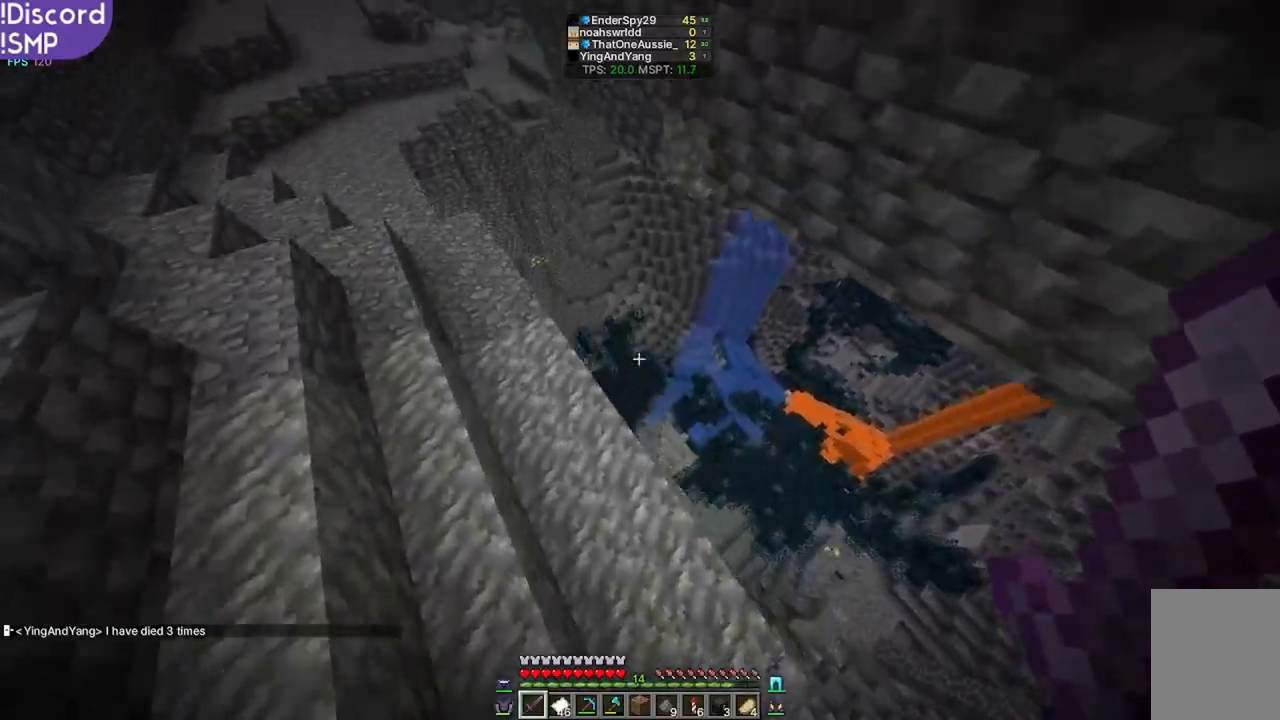
{"keys": ["w"], "mouse": [], "events": []}
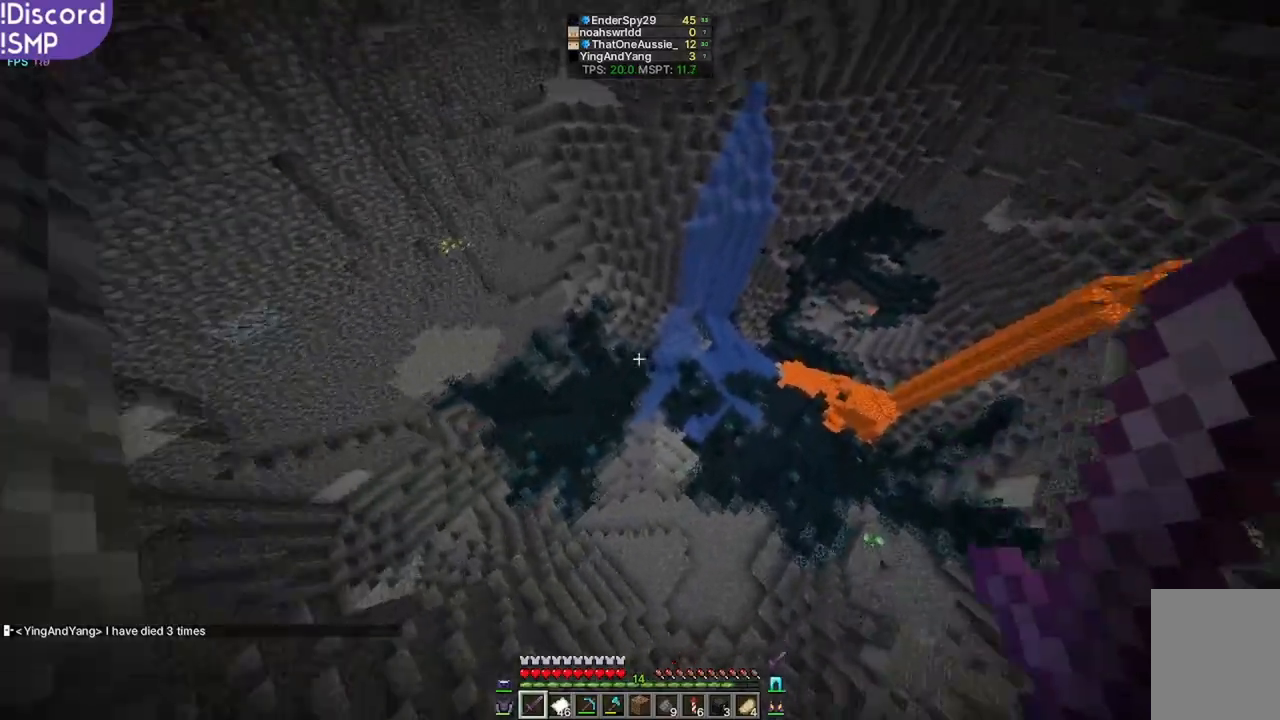
{"keys": ["w"], "mouse": [], "events": []}
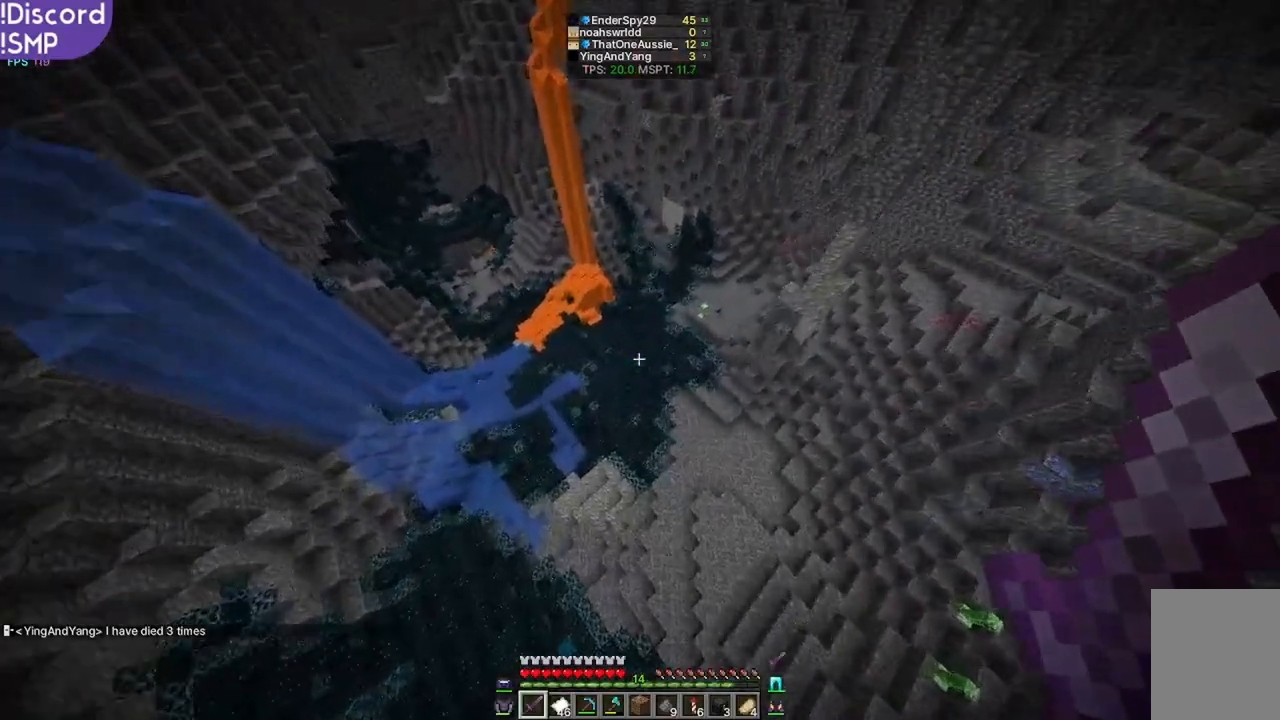
{"keys": ["w"], "mouse": [], "events": []}
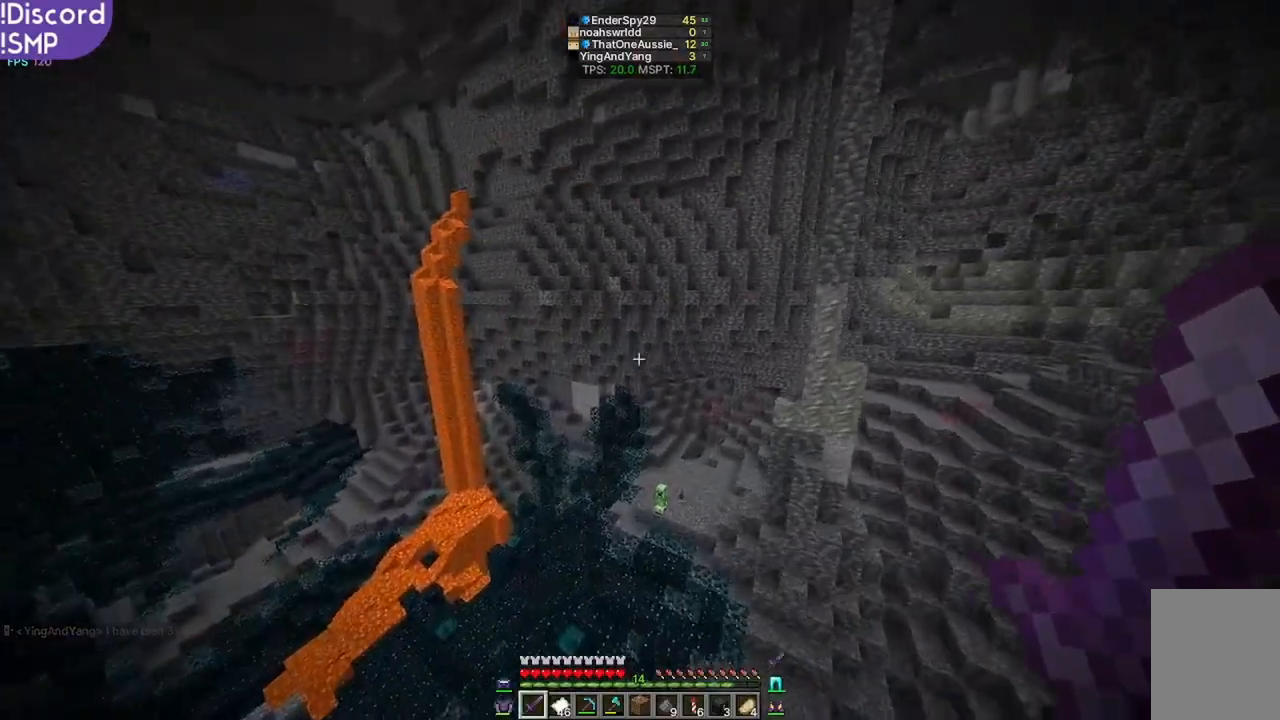
{"keys": ["w"], "mouse": [], "events": []}
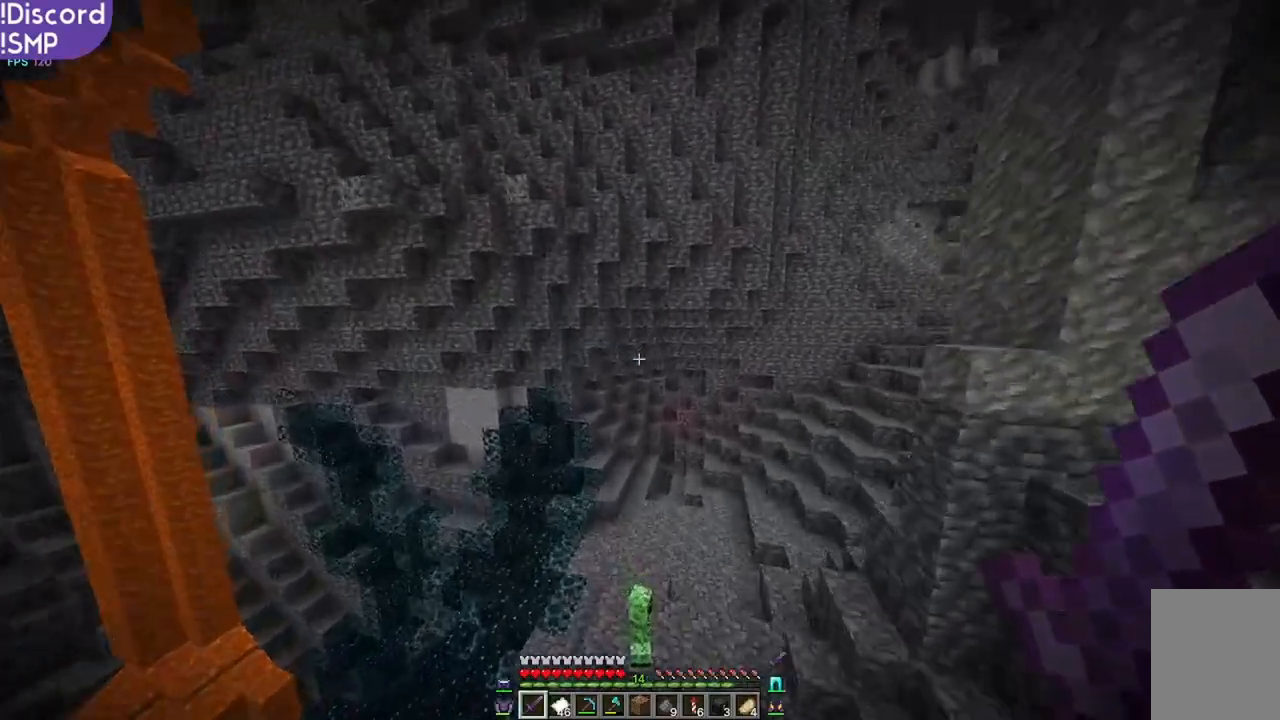
{"keys": ["w"], "mouse": [], "events": []}
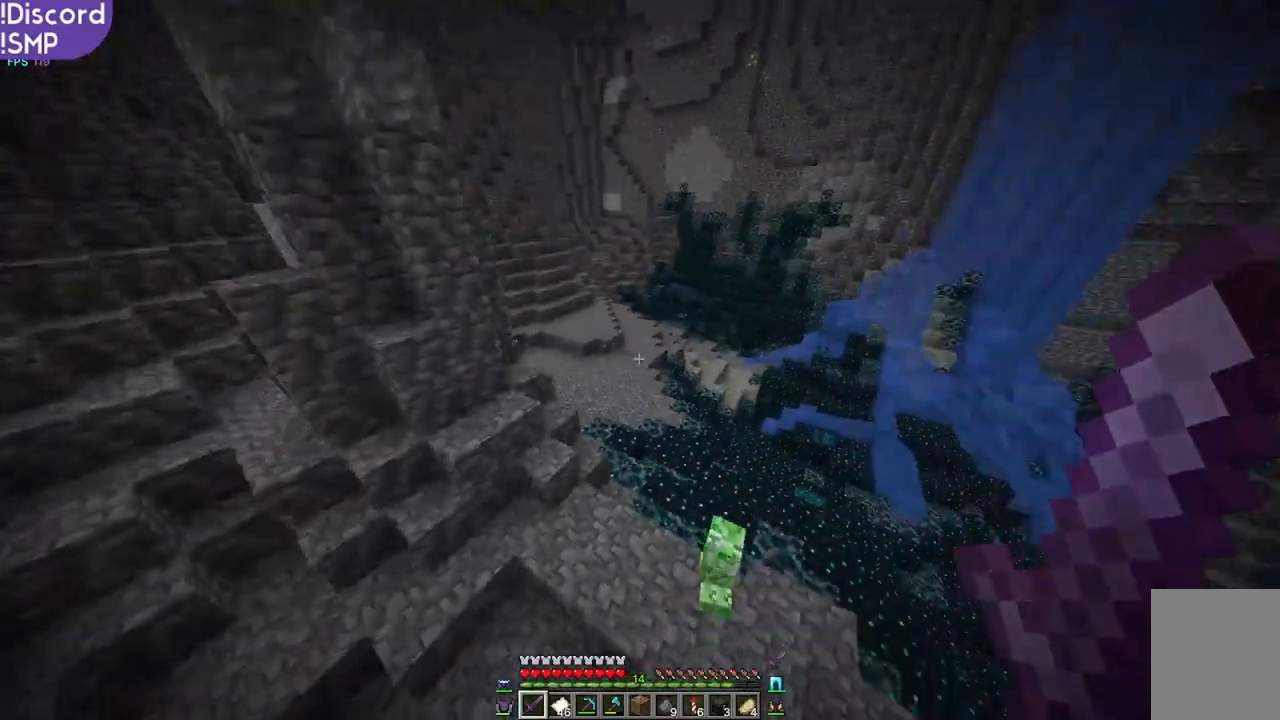
{"keys": ["w"], "mouse": [], "events": []}
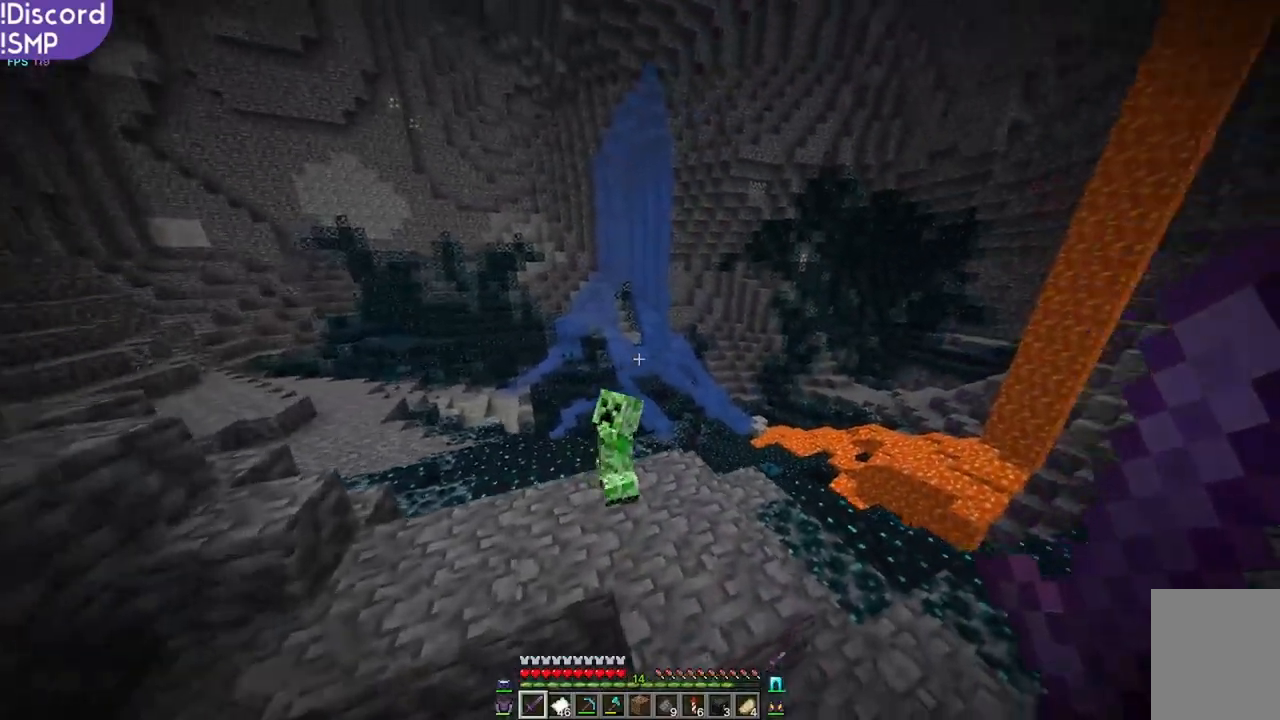
{"keys": ["w"], "mouse": ["left"], "events": [[467, "mouse_left", "down"]]}
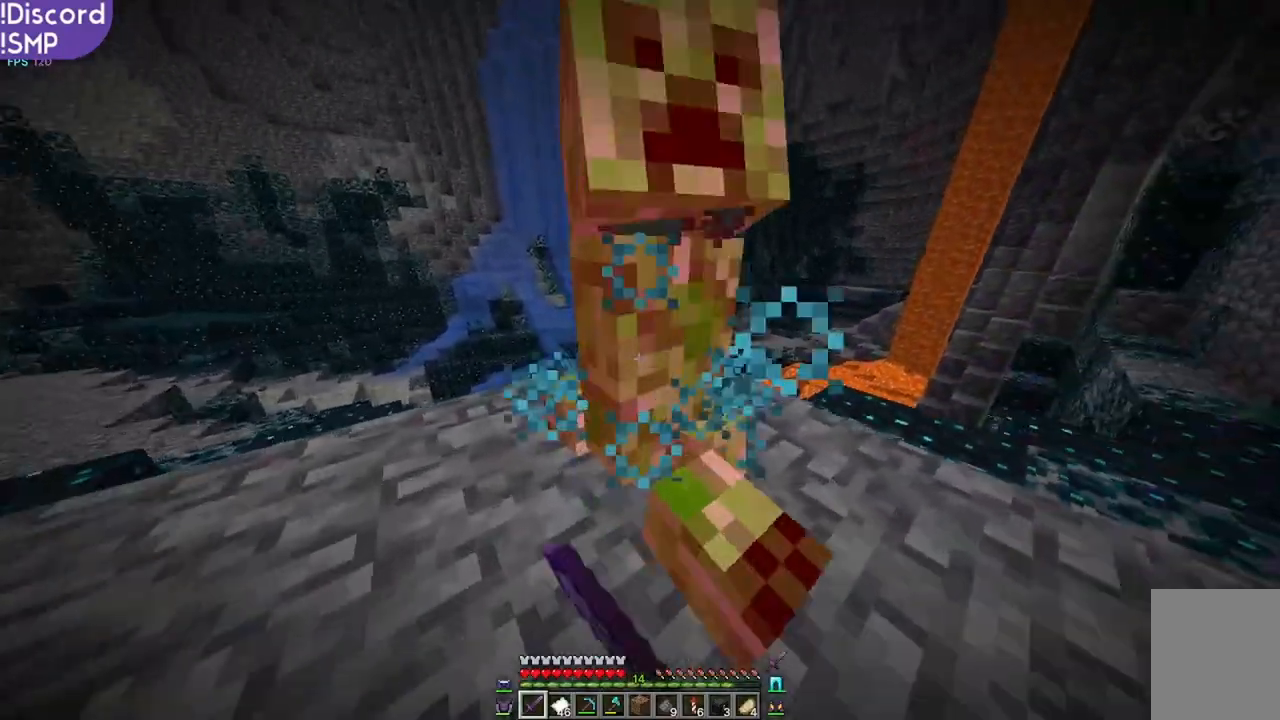
{"keys": ["a"], "mouse": [], "events": [[67, "mouse_left", "up"], [117, "a", "down"], [183, "w", "up"]]}
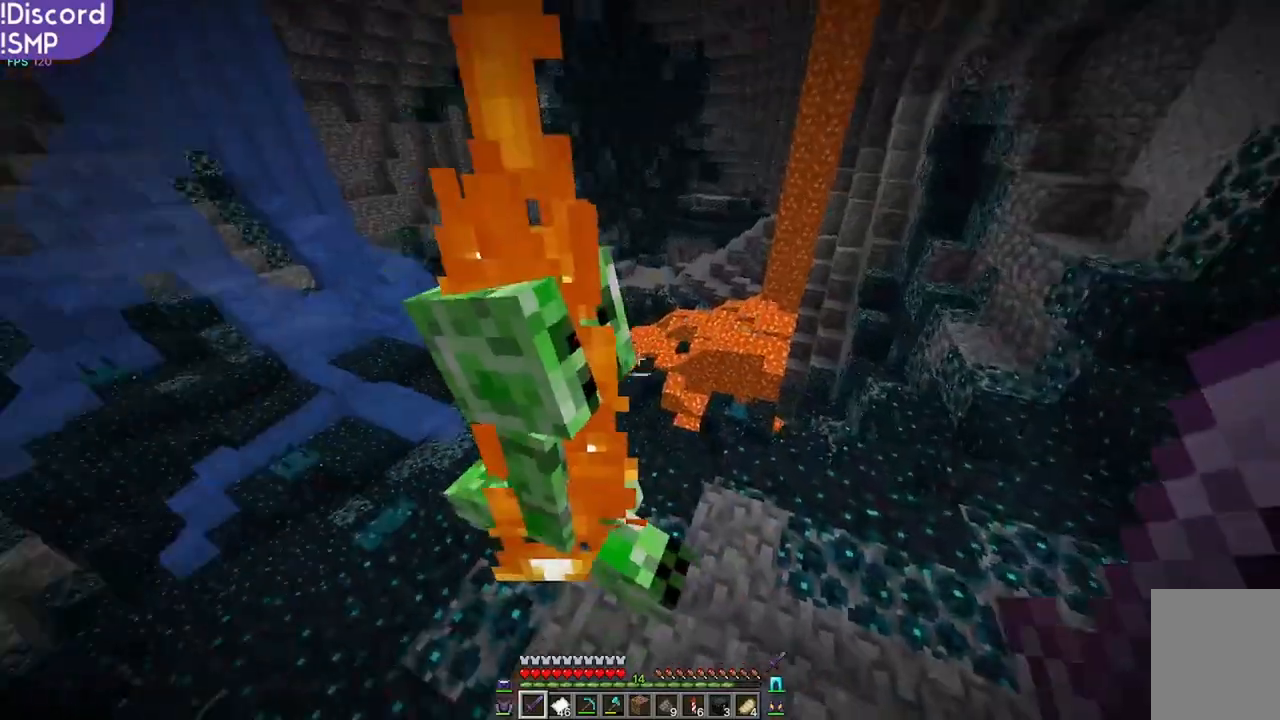
{"keys": ["w"], "mouse": [], "events": [[17, "w", "down"], [250, "mouse_left", "down"], [367, "mouse_left", "up"], [400, "a", "up"]]}
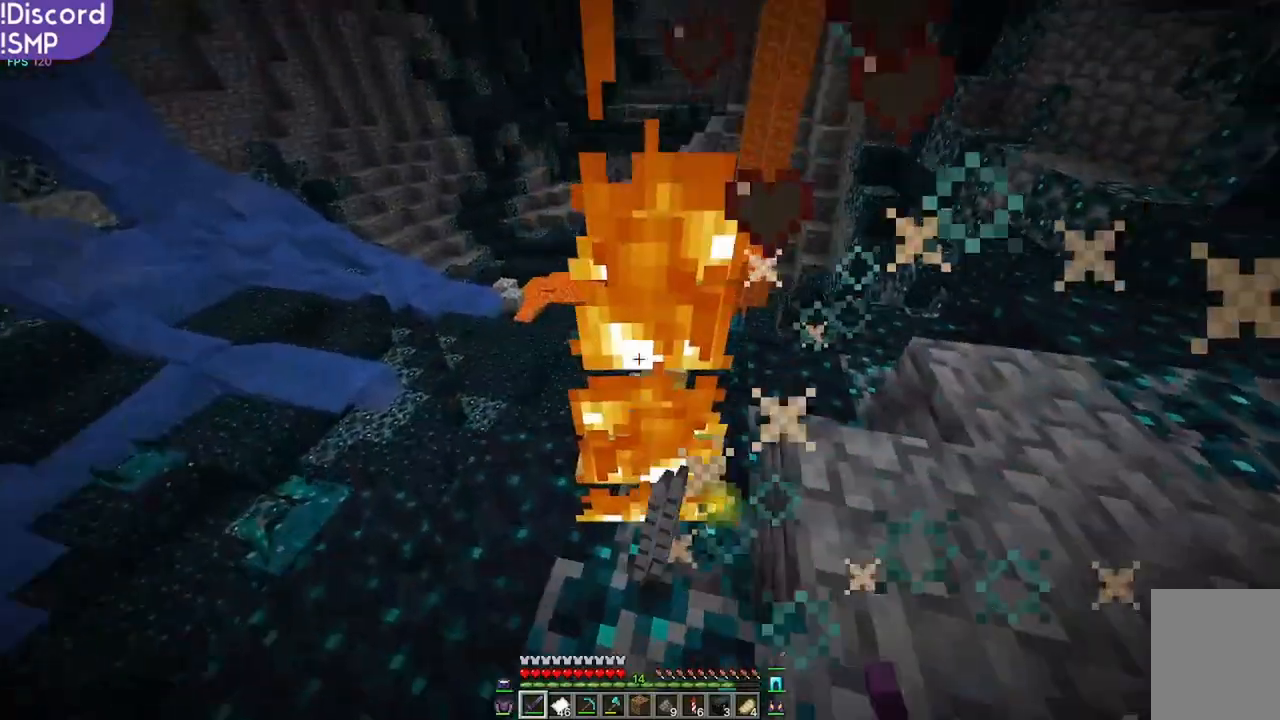
{"keys": ["w"], "mouse": [], "events": [[200, "d", "down"], [367, "d", "up"]]}
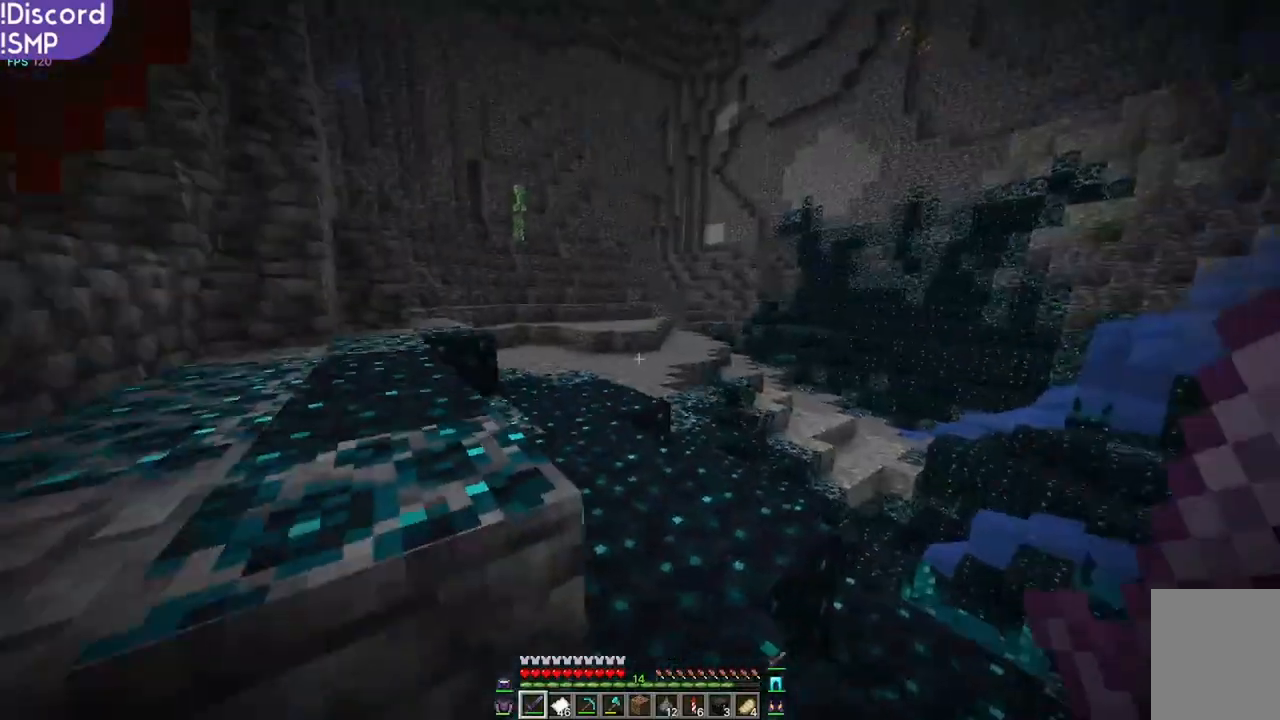
{"keys": ["w"], "mouse": [], "events": []}